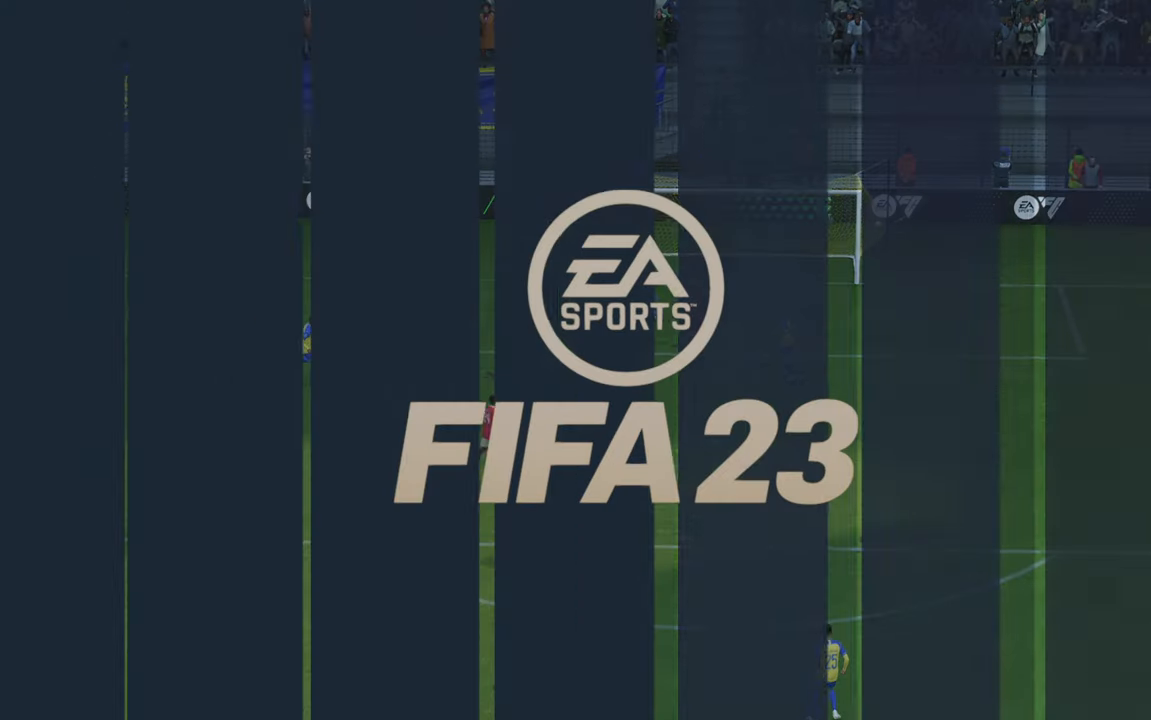
Gameplay with a controller (Xbox layout); each line is a JSON object with the inputs held at the frame after it. "events" lists button and stick changes between this image and that frame as [ms after this image, input, new state], when the widget could be followed in between. Not read: L3 R3.
{"buttons": [], "left_stick": "center", "right_stick": "center", "events": []}
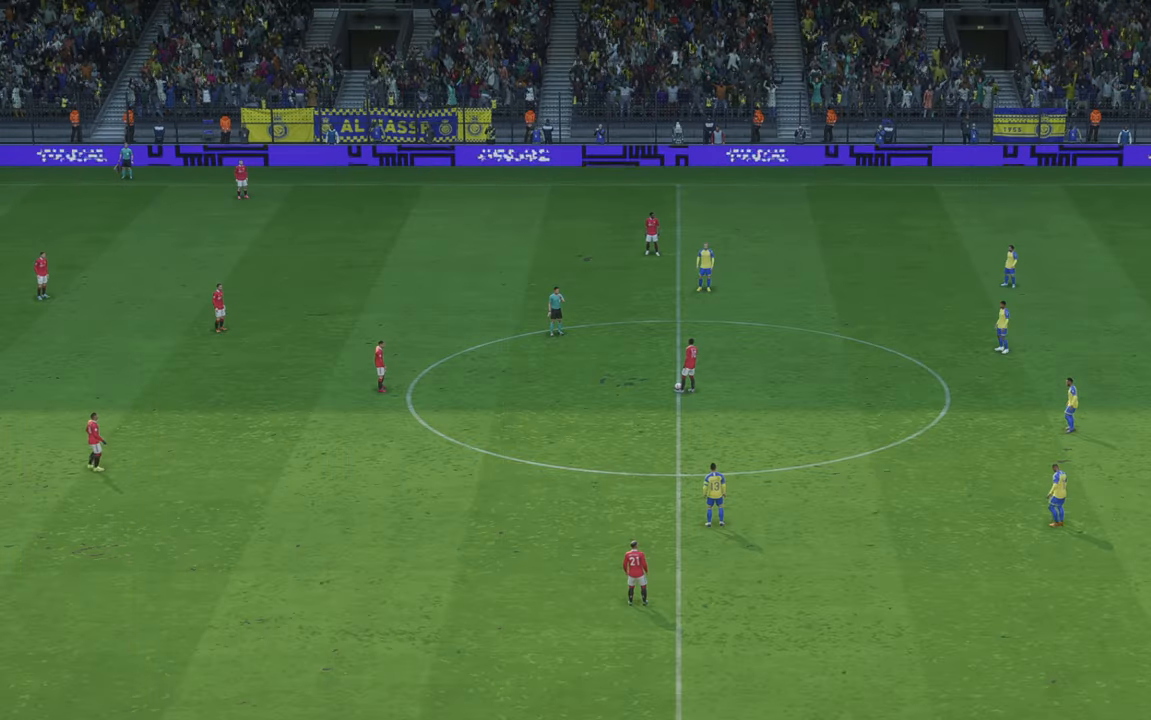
{"buttons": [], "left_stick": "center", "right_stick": "center", "events": []}
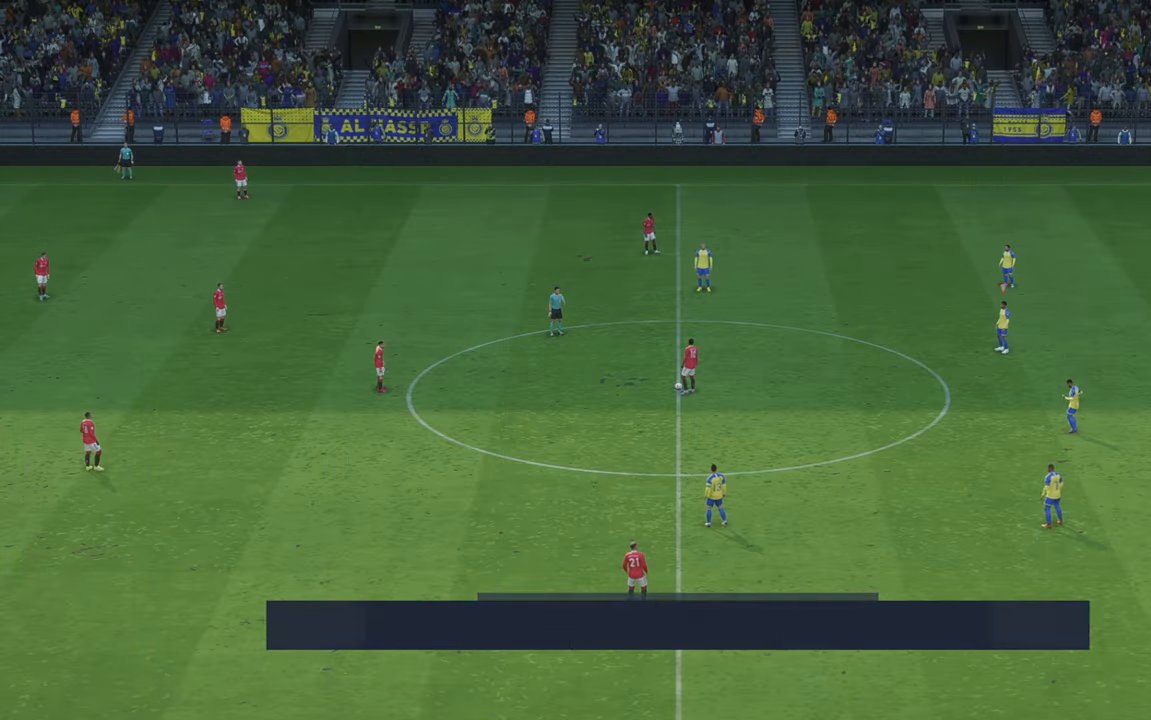
{"buttons": [], "left_stick": "center", "right_stick": "center", "events": []}
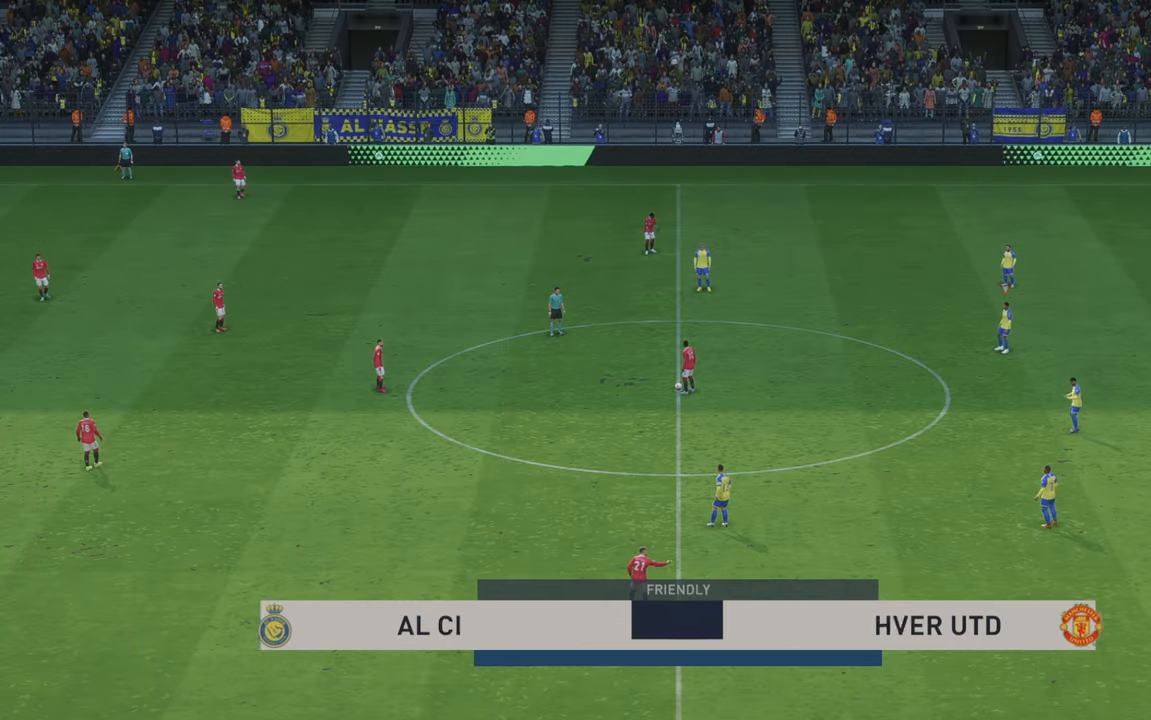
{"buttons": ["R2"], "left_stick": "center", "right_stick": "center", "events": [[433, "R2", "down"]]}
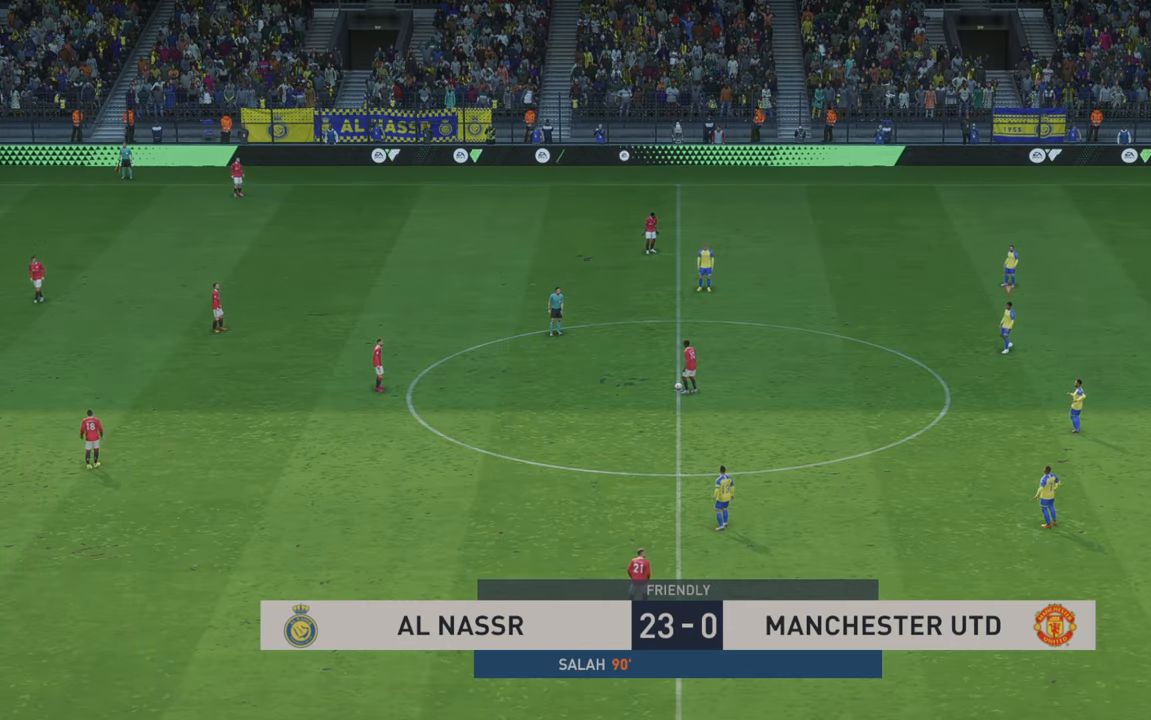
{"buttons": ["R2"], "left_stick": "up", "right_stick": "center", "events": [[383, "left_stick", "up"]]}
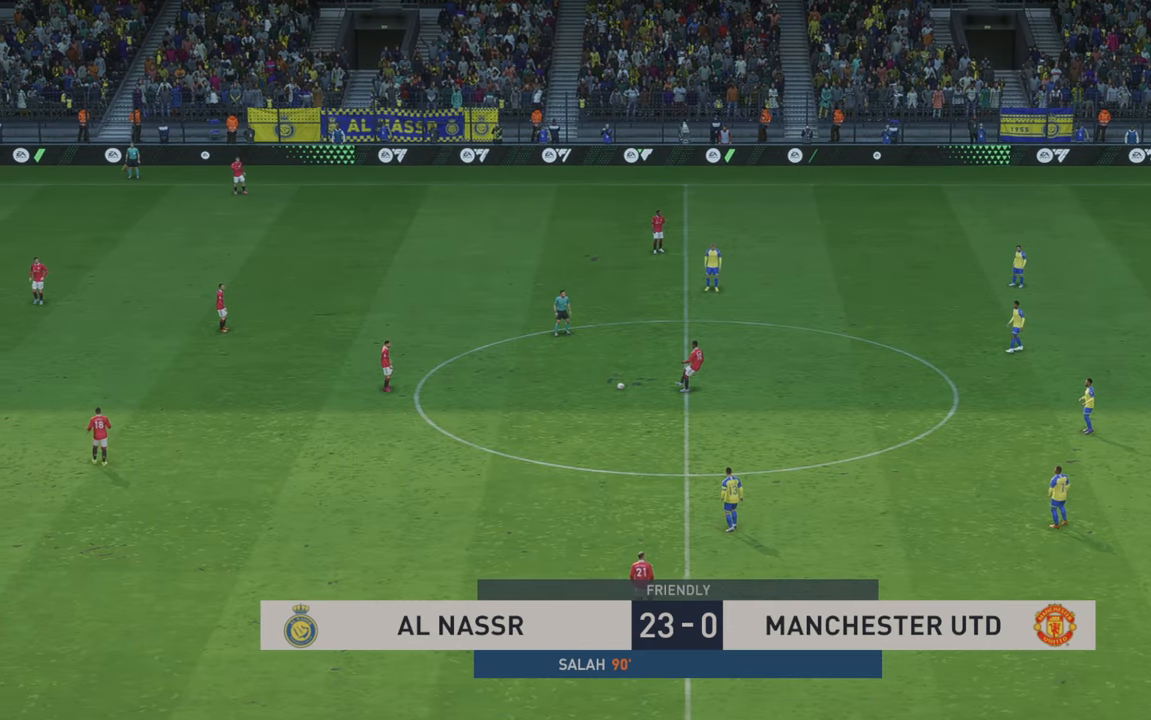
{"buttons": ["L1", "R2"], "left_stick": "up-left", "right_stick": "center", "events": [[66, "left_stick", "up-left"], [350, "L1", "down"]]}
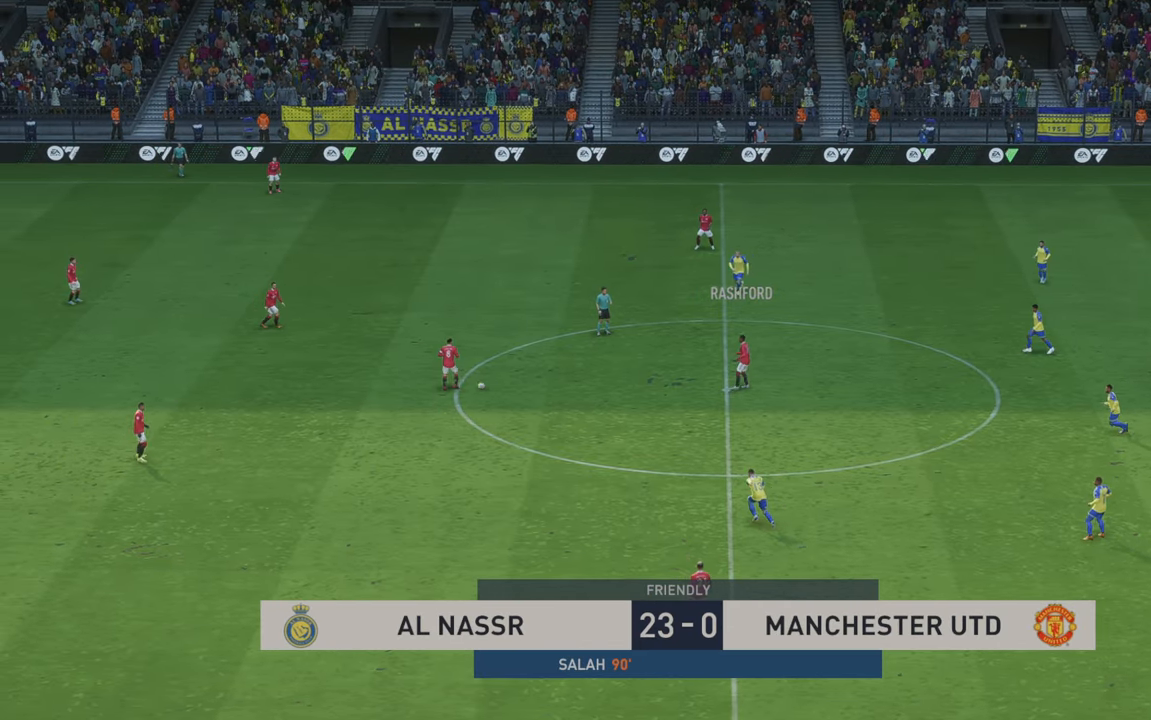
{"buttons": ["R2"], "left_stick": "up-left", "right_stick": "center", "events": [[116, "L1", "up"]]}
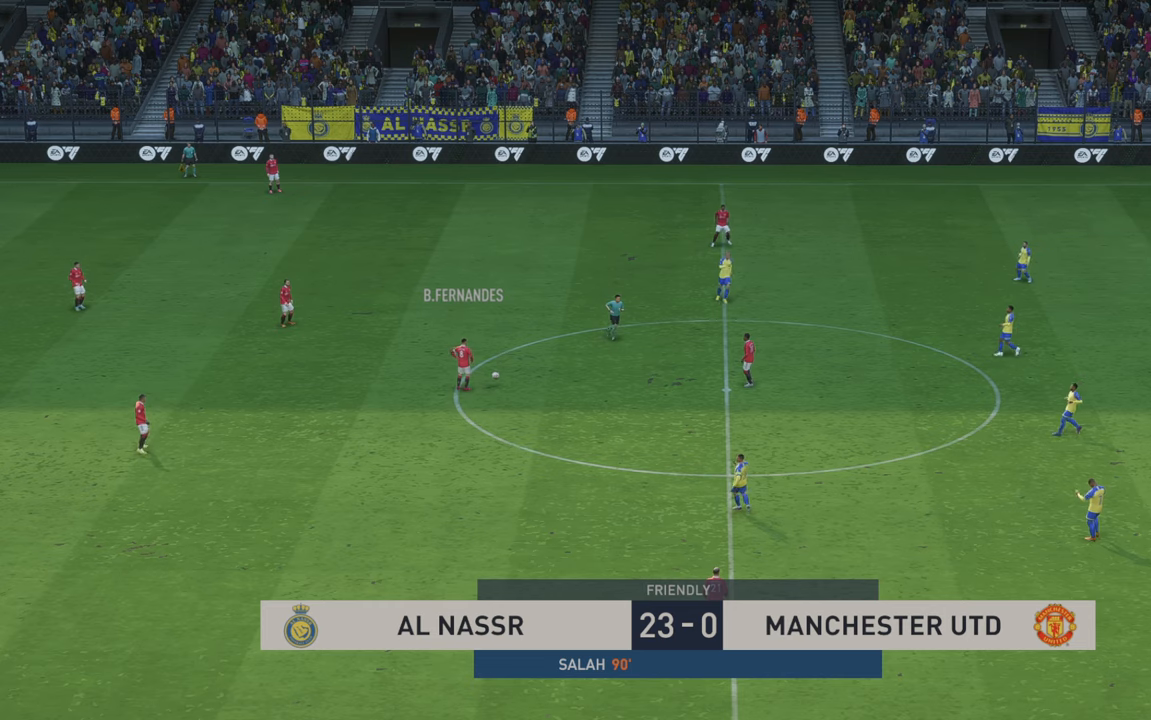
{"buttons": [], "left_stick": "center", "right_stick": "center", "events": [[116, "left_stick", "center"], [383, "R2", "up"]]}
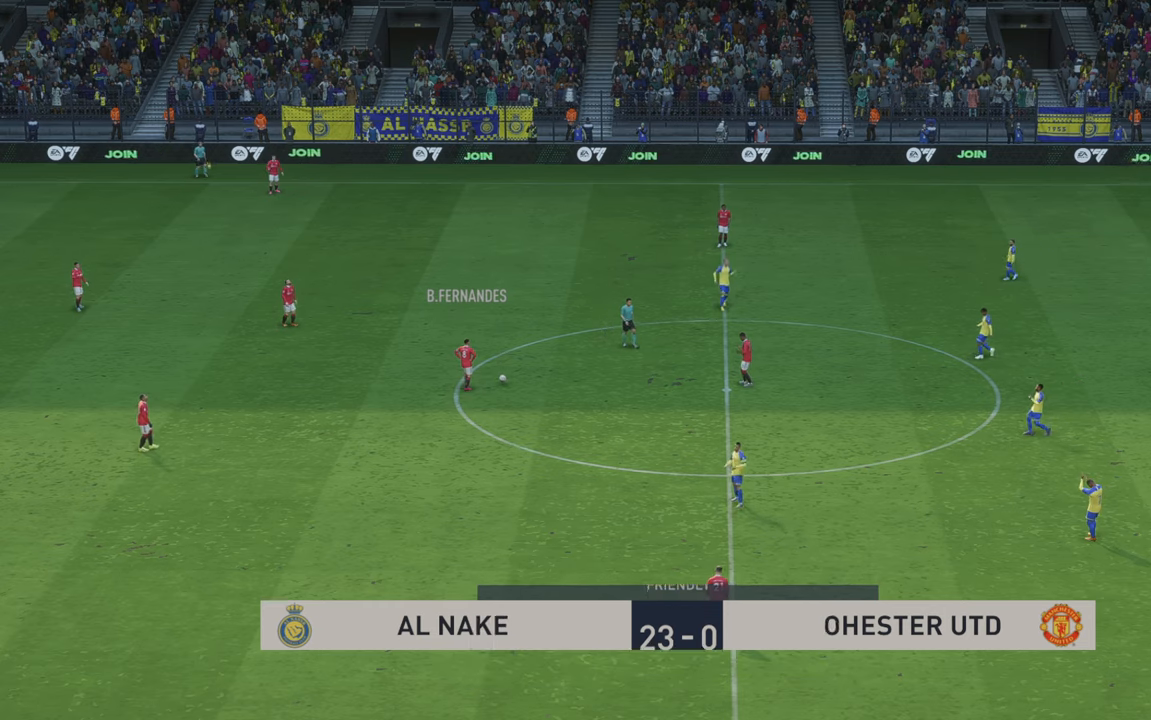
{"buttons": [], "left_stick": "center", "right_stick": "center", "events": []}
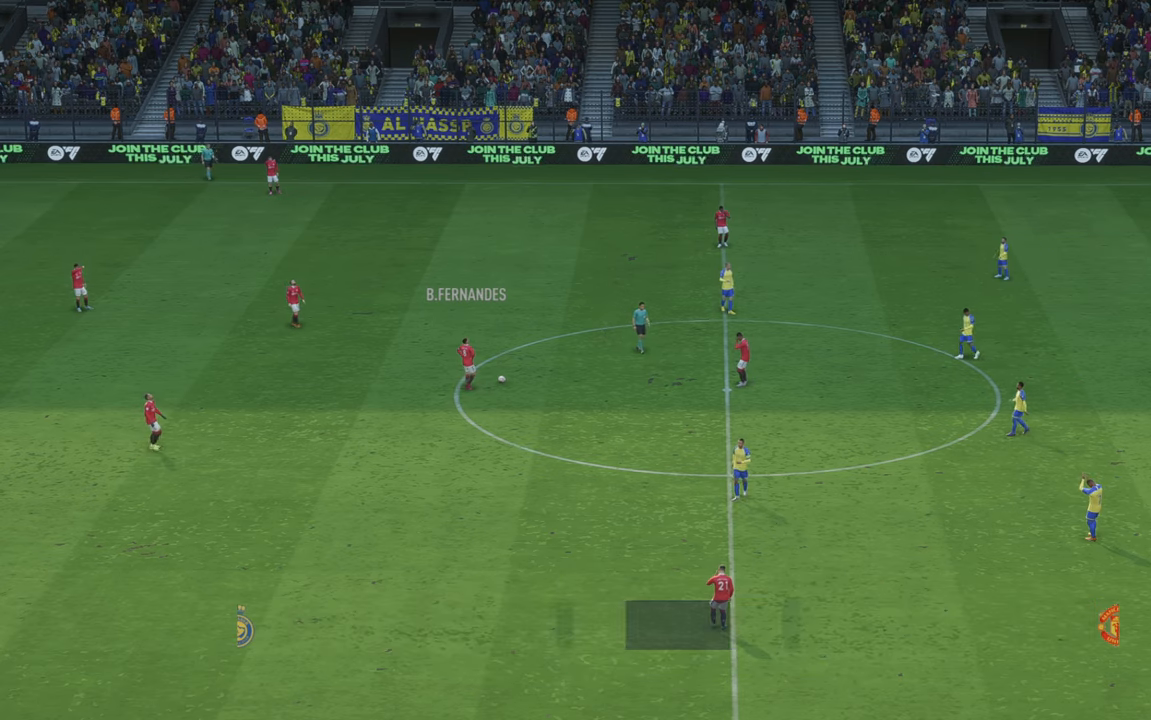
{"buttons": [], "left_stick": "center", "right_stick": "center", "events": []}
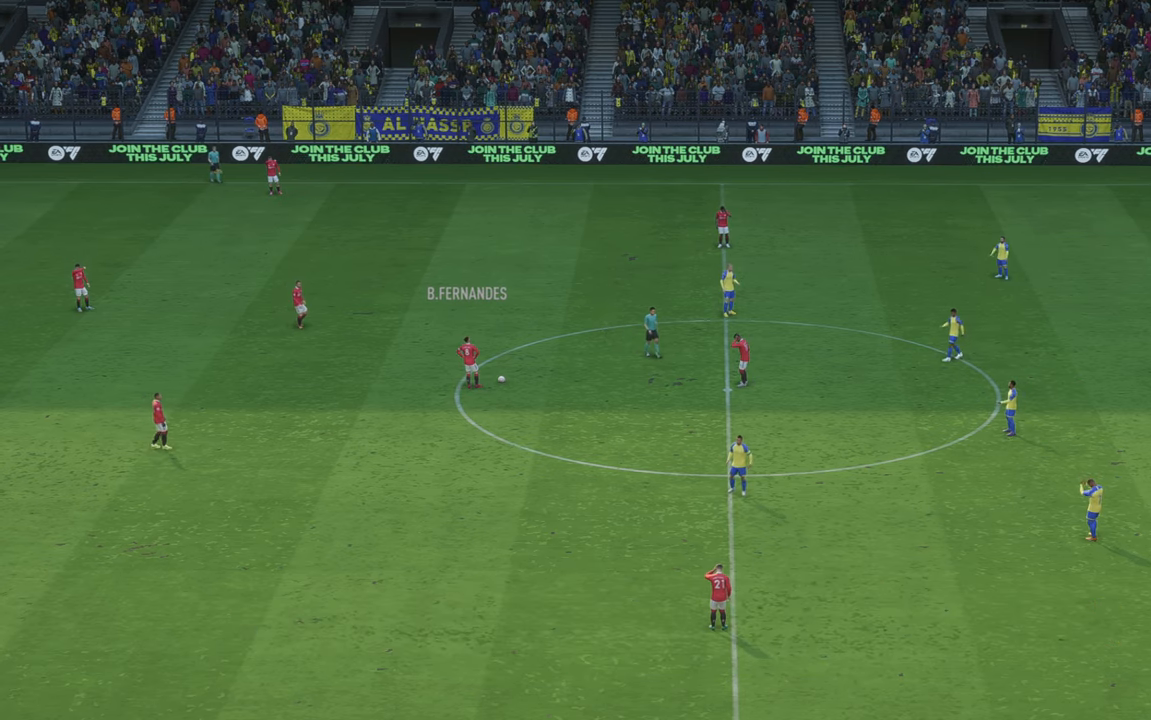
{"buttons": [], "left_stick": "center", "right_stick": "center", "events": []}
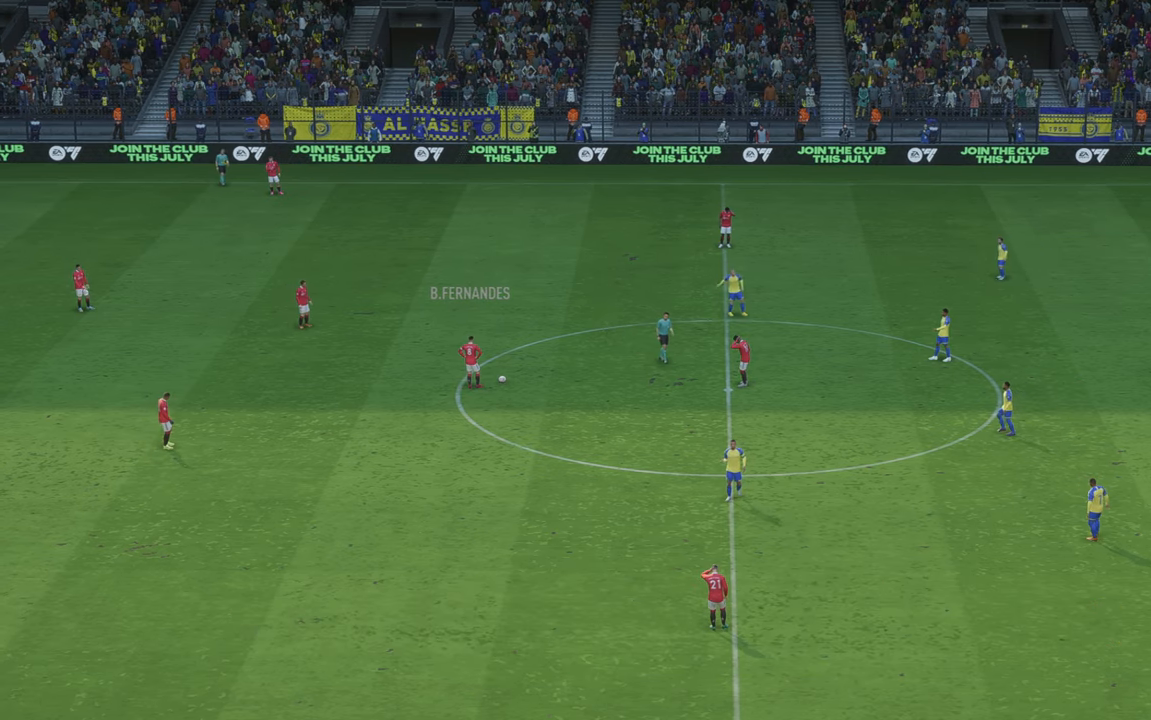
{"buttons": [], "left_stick": "center", "right_stick": "center", "events": []}
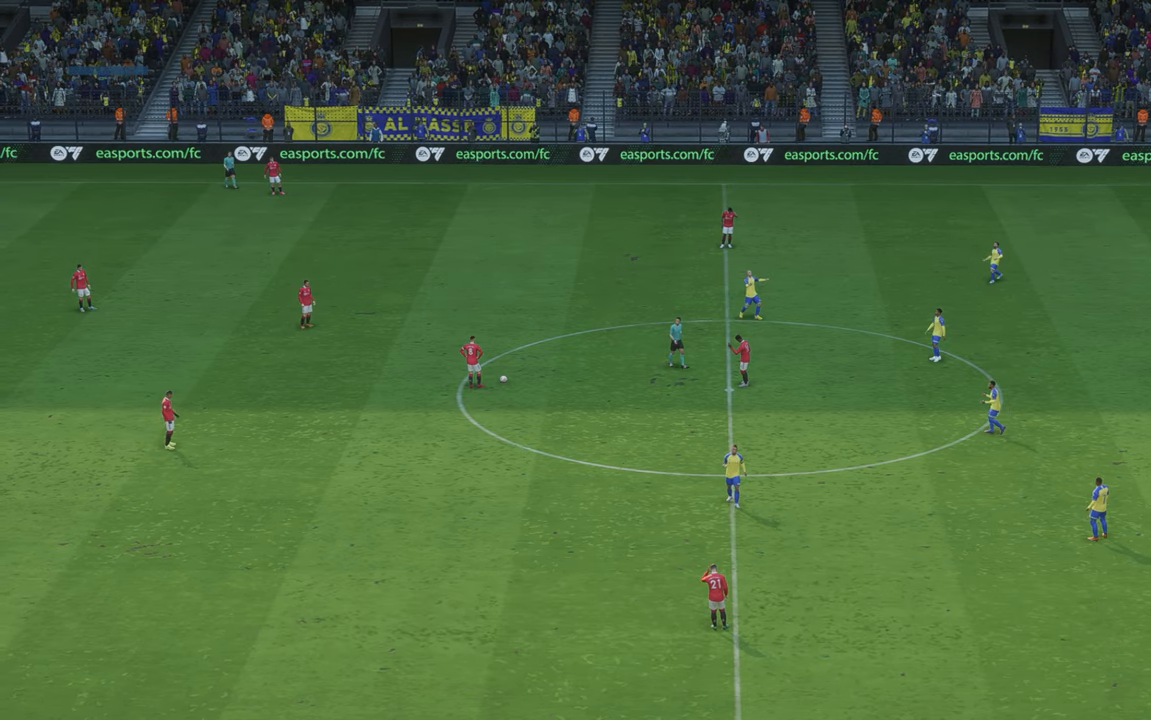
{"buttons": [], "left_stick": "center", "right_stick": "center", "events": []}
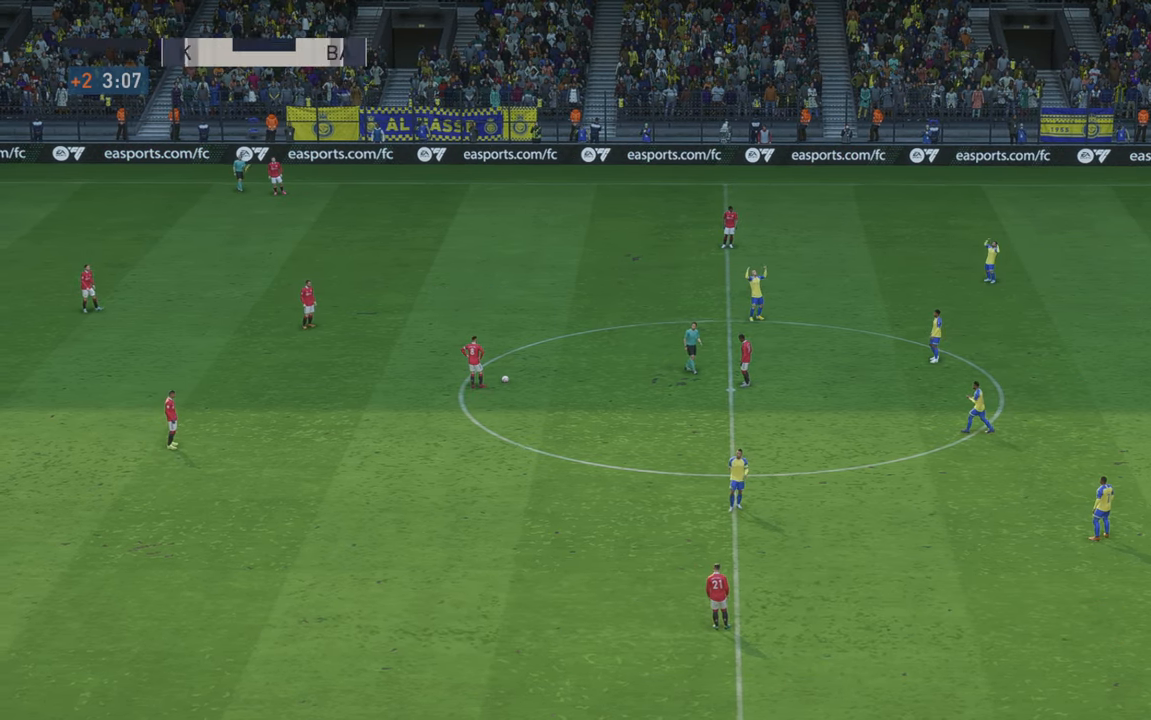
{"buttons": [], "left_stick": "center", "right_stick": "center", "events": []}
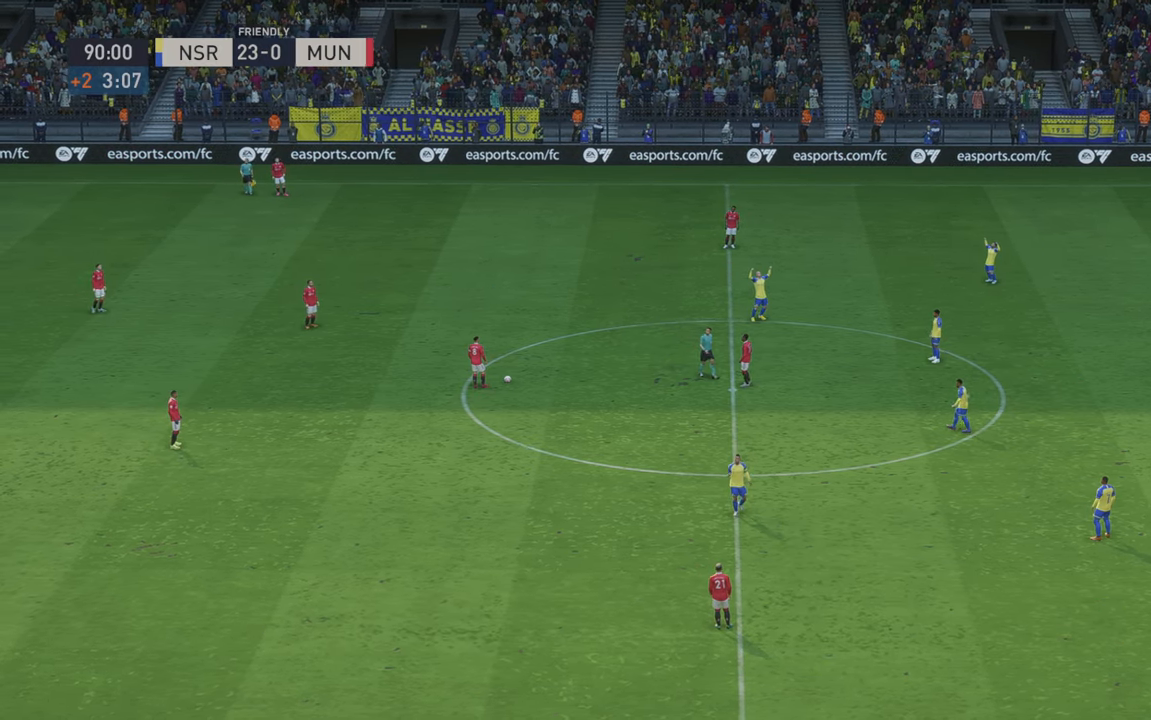
{"buttons": [], "left_stick": "center", "right_stick": "center", "events": []}
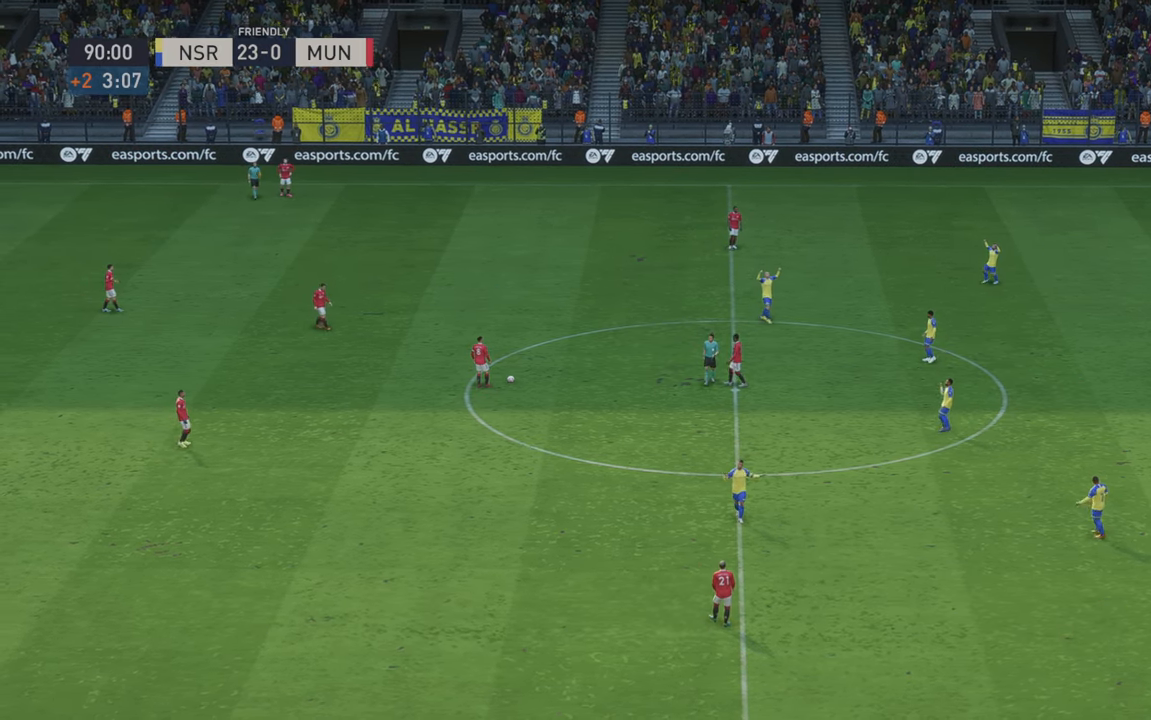
{"buttons": [], "left_stick": "center", "right_stick": "center", "events": []}